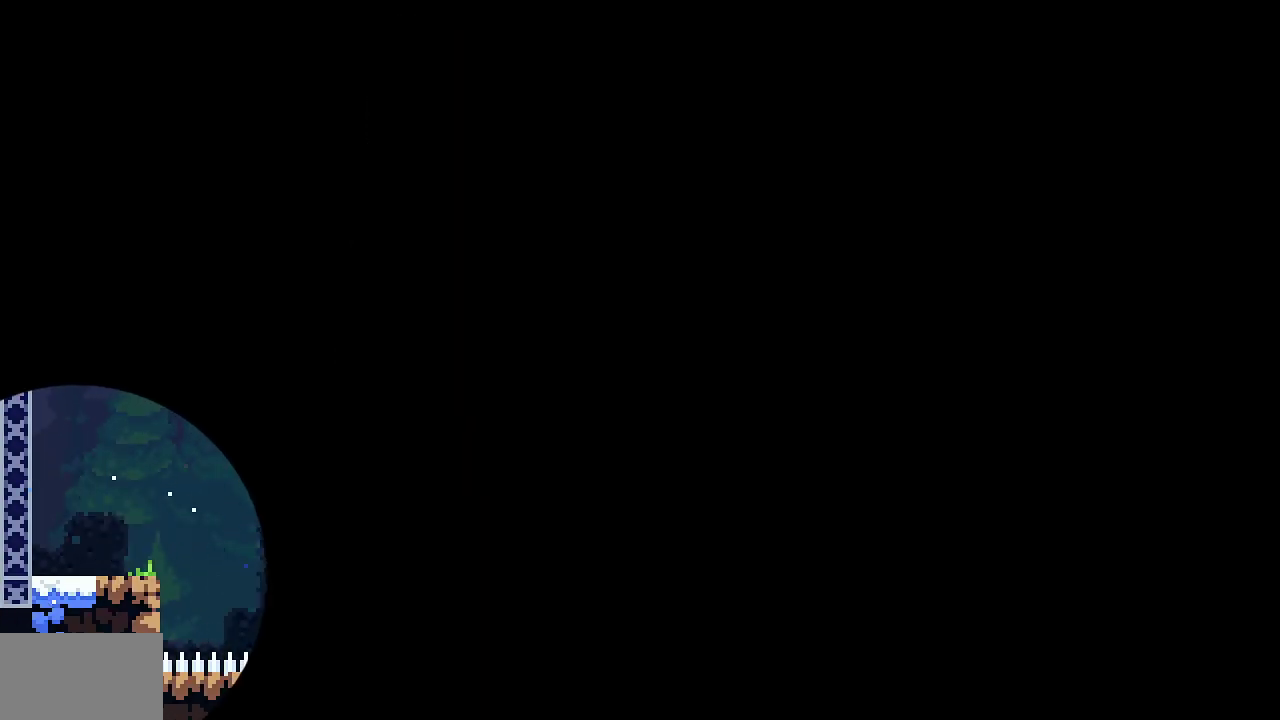
Gameplay with a controller (PlayStation layout); each line is a JSON object with the inputs held at the frame after it. "events" lists button and stick changes between this image and that frame as [ms after this image, input, new state], when the widget could be followed in between. Not read: TOUCHPAD.
{"buttons": ["R1"], "left_stick": "center", "right_stick": "center", "events": []}
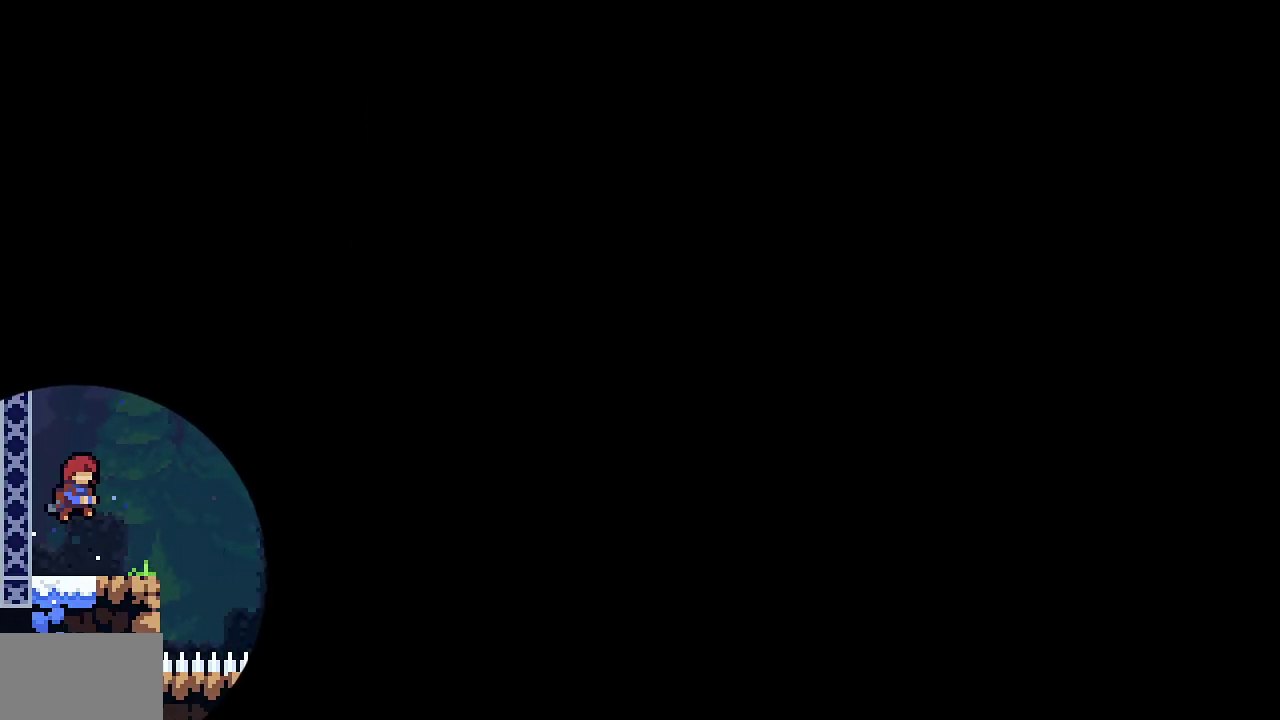
{"buttons": ["SQUARE", "R1", "DPAD_RIGHT"], "left_stick": "center", "right_stick": "center", "events": [[400, "DPAD_RIGHT", "down"], [400, "SQUARE", "down"]]}
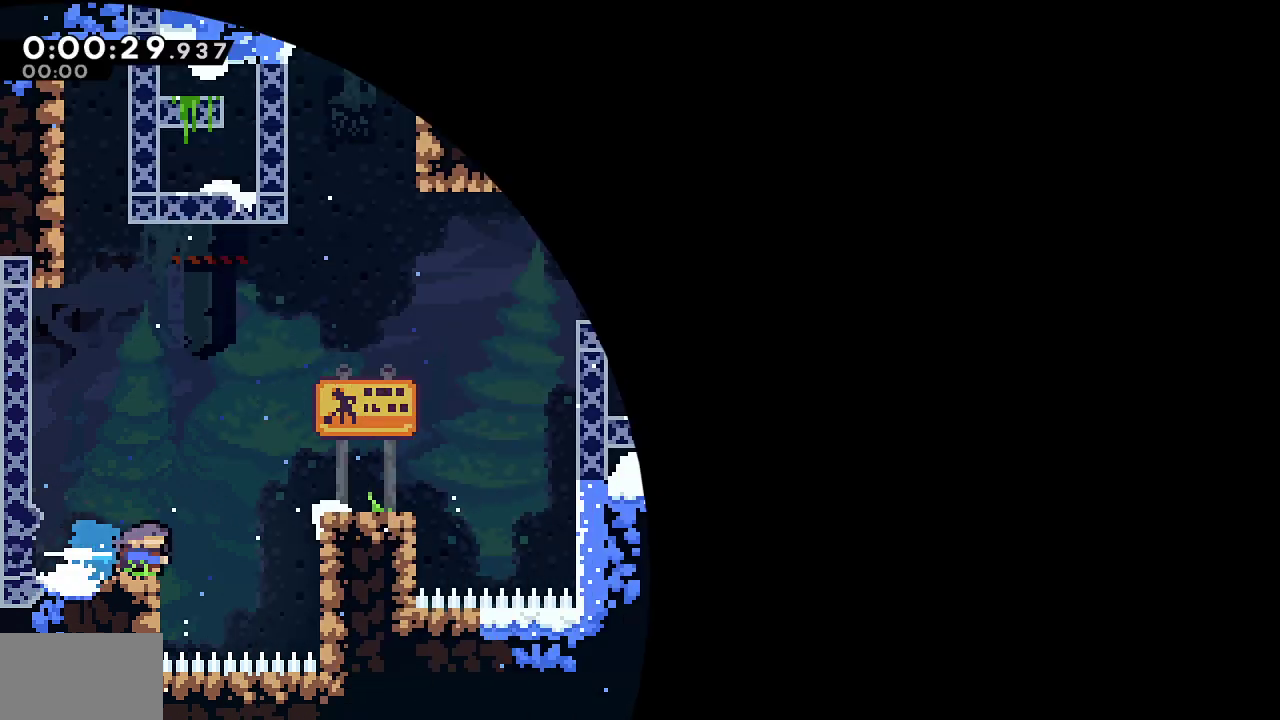
{"buttons": ["R1", "DPAD_RIGHT"], "left_stick": "center", "right_stick": "center", "events": [[83, "CROSS", "down"], [133, "DPAD_UP", "down"], [167, "L1", "down"], [217, "SQUARE", "up"], [233, "CROSS", "up"], [300, "SQUARE", "down"], [333, "DPAD_RIGHT", "up"], [367, "DPAD_RIGHT", "down"], [400, "SQUARE", "up"], [433, "L1", "up"], [450, "DPAD_UP", "up"]]}
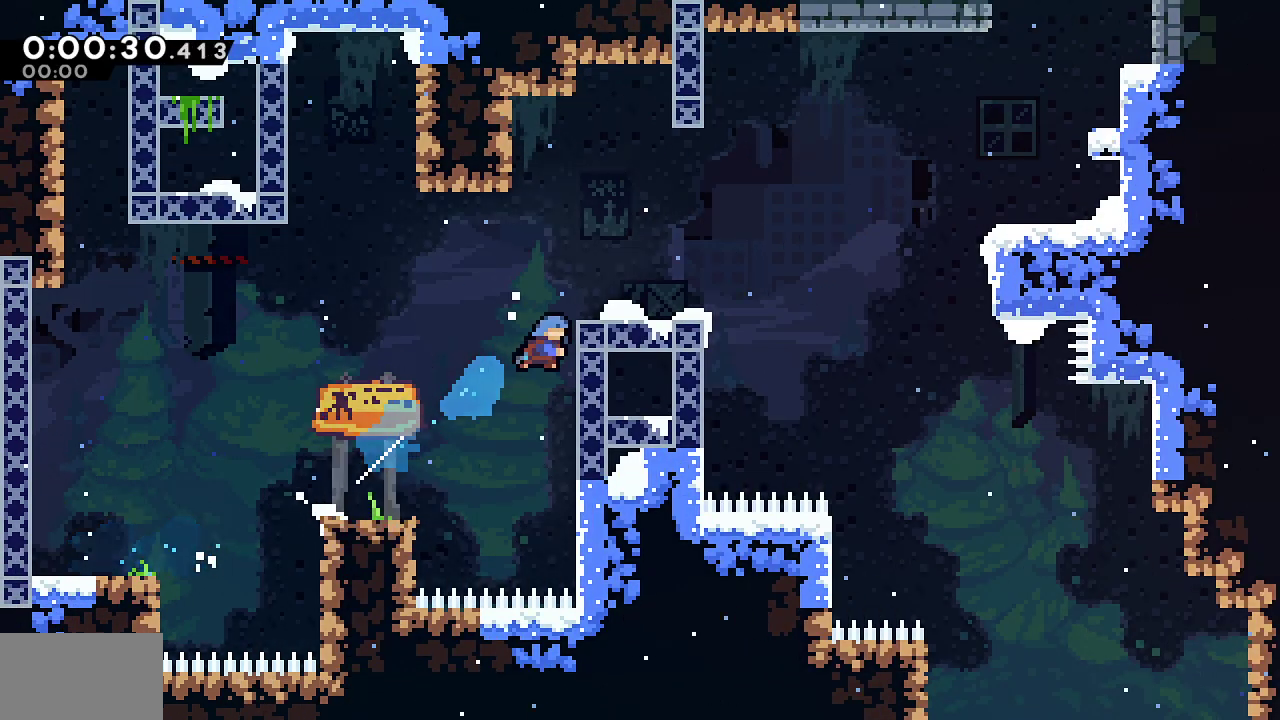
{"buttons": ["SQUARE", "R1", "DPAD_RIGHT"], "left_stick": "center", "right_stick": "center", "events": [[50, "CROSS", "down"], [133, "CROSS", "up"], [283, "DPAD_DOWN", "down"], [333, "SQUARE", "down"], [483, "DPAD_DOWN", "up"]]}
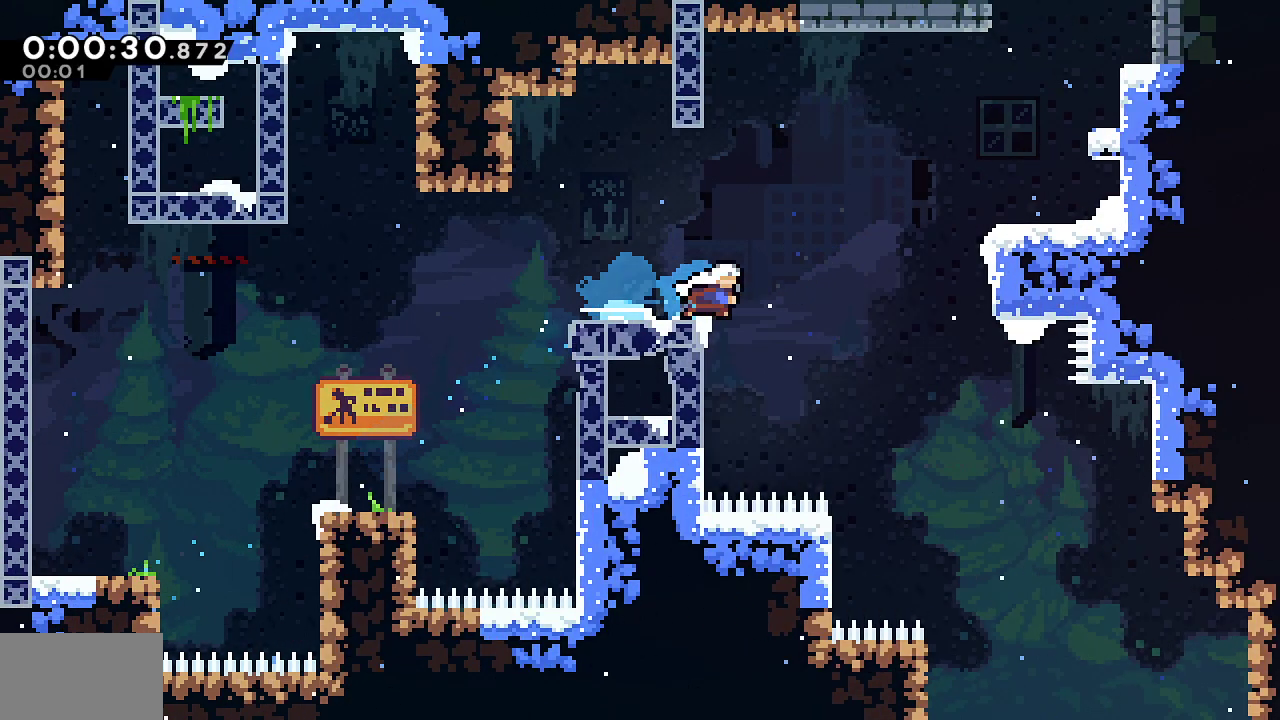
{"buttons": ["SQUARE", "DPAD_UP"], "left_stick": "center", "right_stick": "center", "events": [[50, "CROSS", "down"], [233, "SQUARE", "up"], [250, "CROSS", "up"], [250, "L1", "down"], [333, "CROSS", "down"], [450, "L1", "up"], [467, "CROSS", "up"], [483, "DPAD_RIGHT", "up"], [483, "DPAD_UP", "down"], [483, "R1", "up"], [500, "SQUARE", "down"]]}
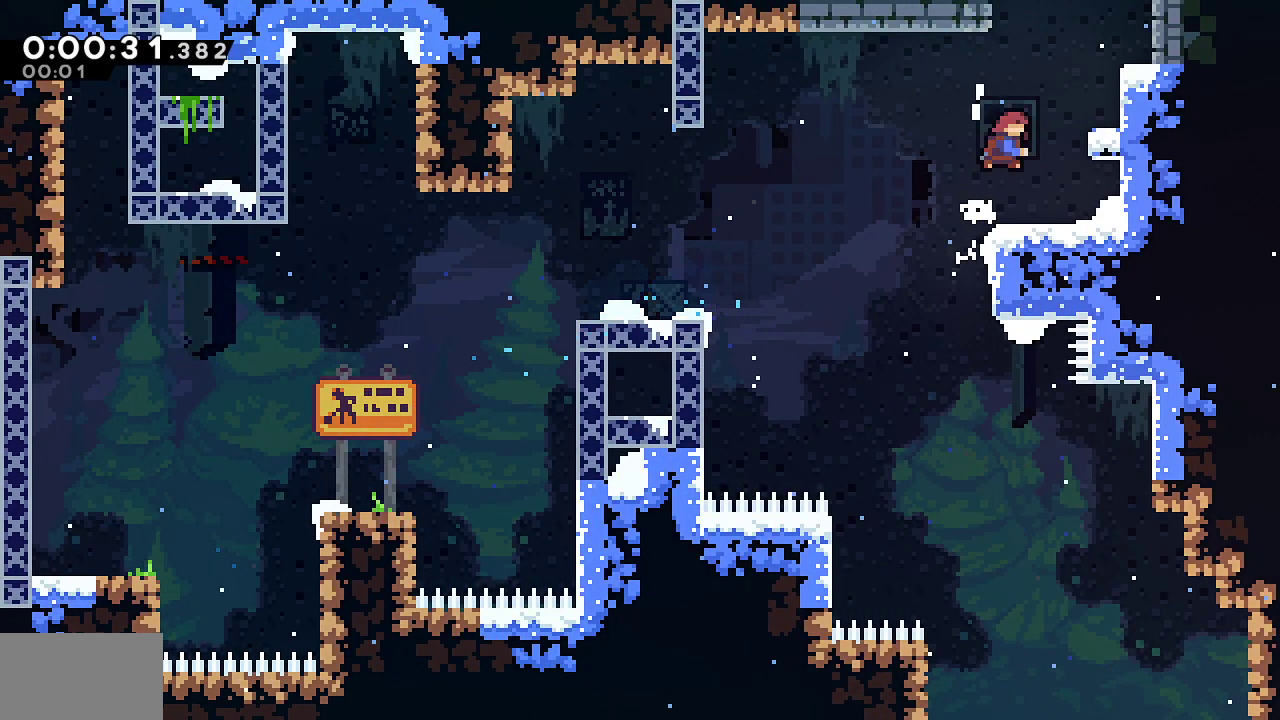
{"buttons": [], "left_stick": "center", "right_stick": "center", "events": [[167, "SQUARE", "up"], [183, "DPAD_UP", "up"]]}
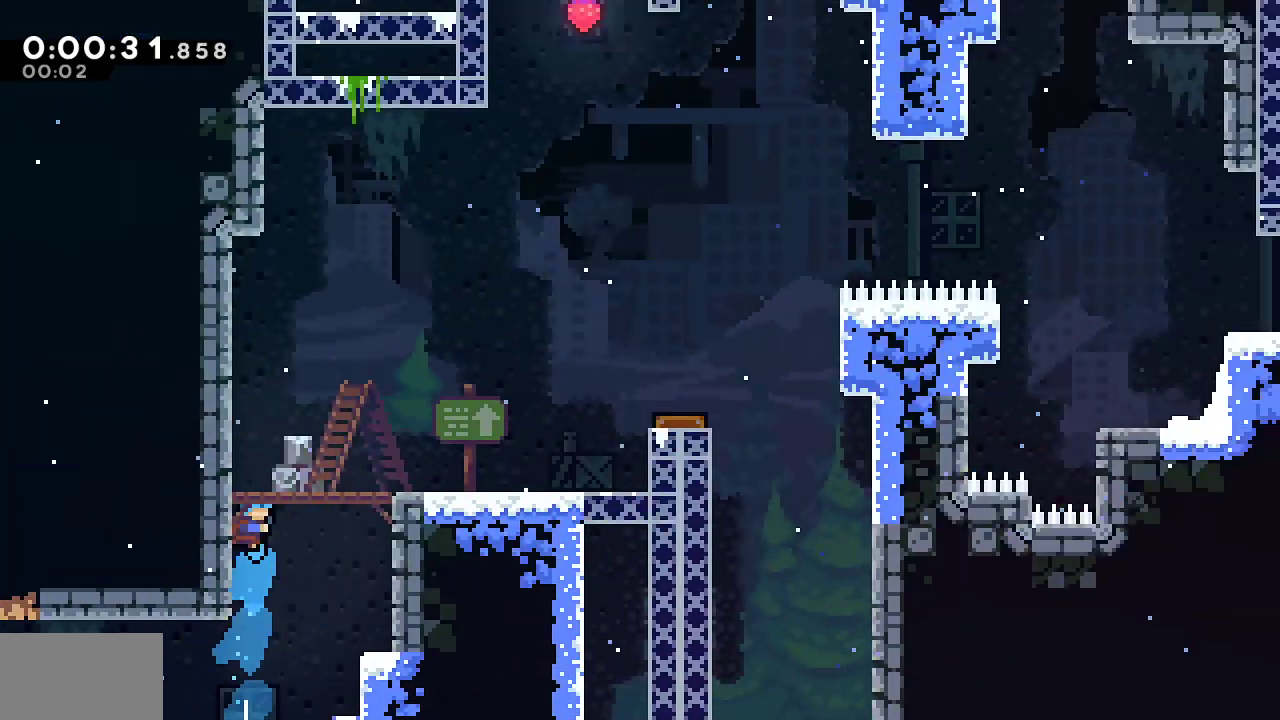
{"buttons": ["CROSS", "DPAD_RIGHT"], "left_stick": "center", "right_stick": "center"}
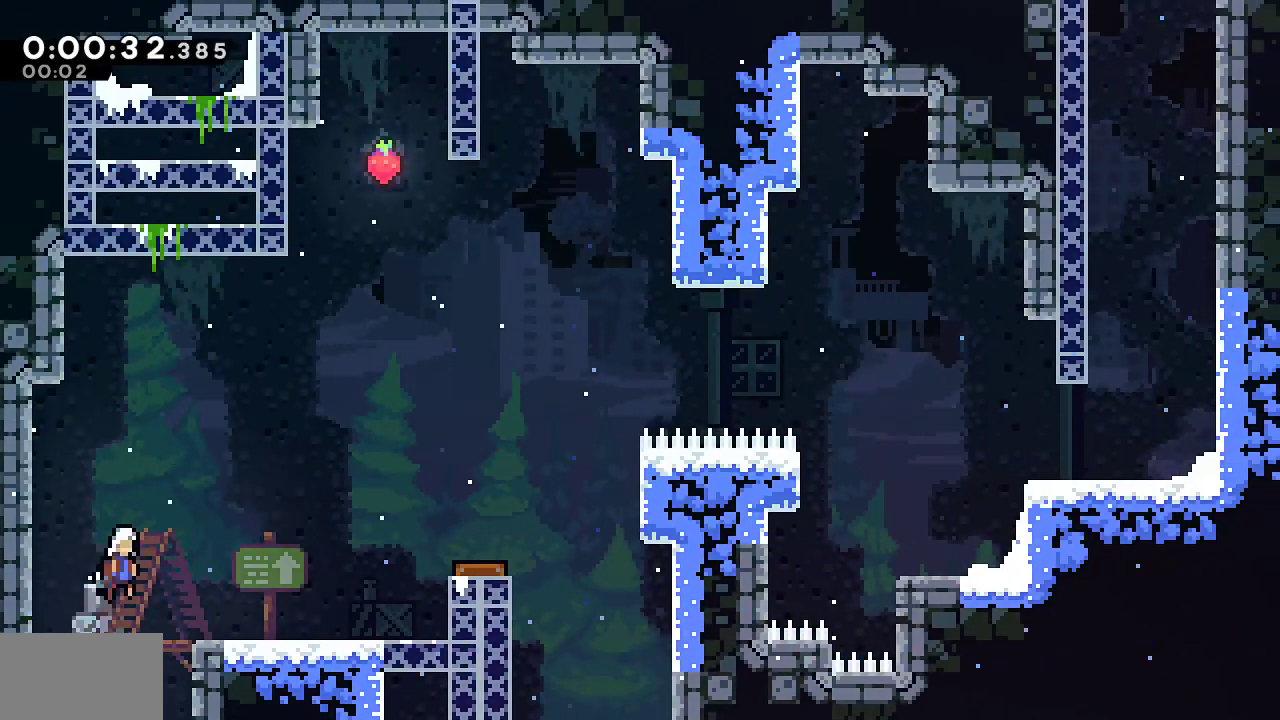
{"buttons": ["SQUARE", "DPAD_UP"], "left_stick": "center", "right_stick": "center", "events": [[417, "DPAD_RIGHT", "up"], [417, "DPAD_UP", "down"], [450, "CROSS", "up"], [467, "SQUARE", "down"]]}
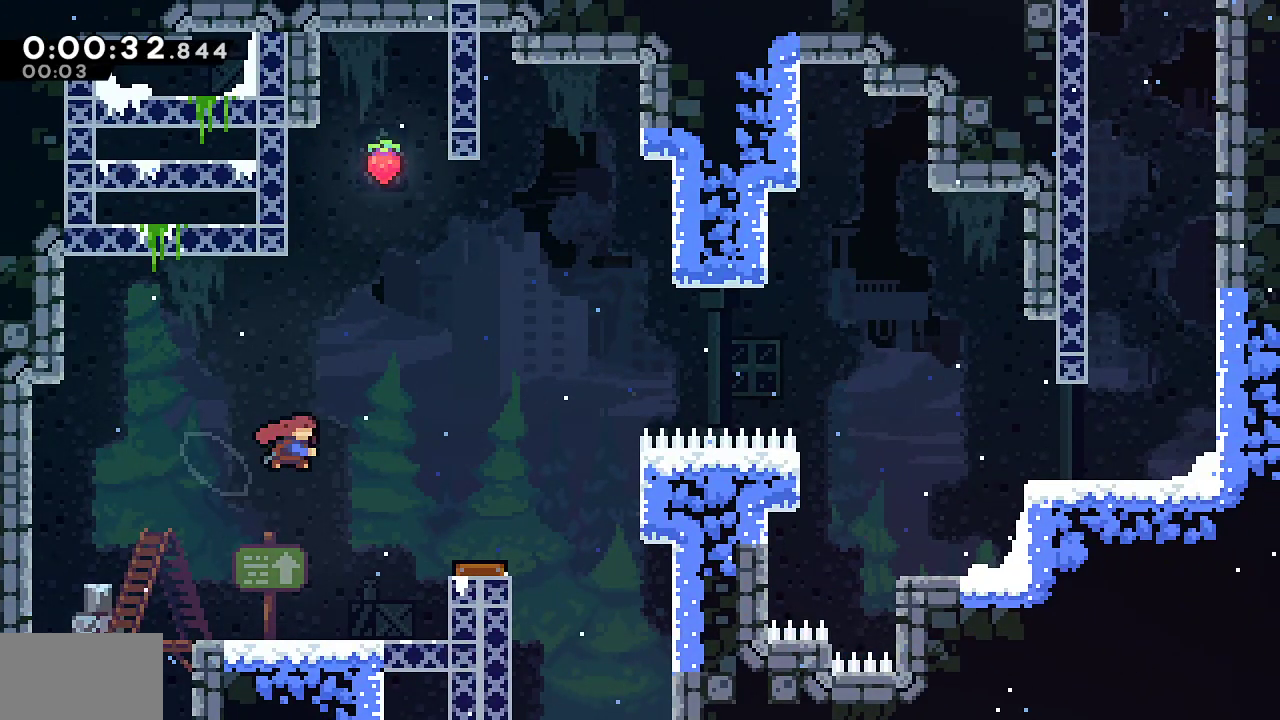
{"buttons": ["R1", "R2"], "left_stick": "center", "right_stick": "center", "events": [[133, "DPAD_RIGHT", "down"], [150, "DPAD_UP", "up"], [217, "CROSS", "down"], [283, "R2", "down"], [283, "SQUARE", "up"], [300, "CROSS", "up"], [417, "DPAD_RIGHT", "up"], [500, "R1", "down"]]}
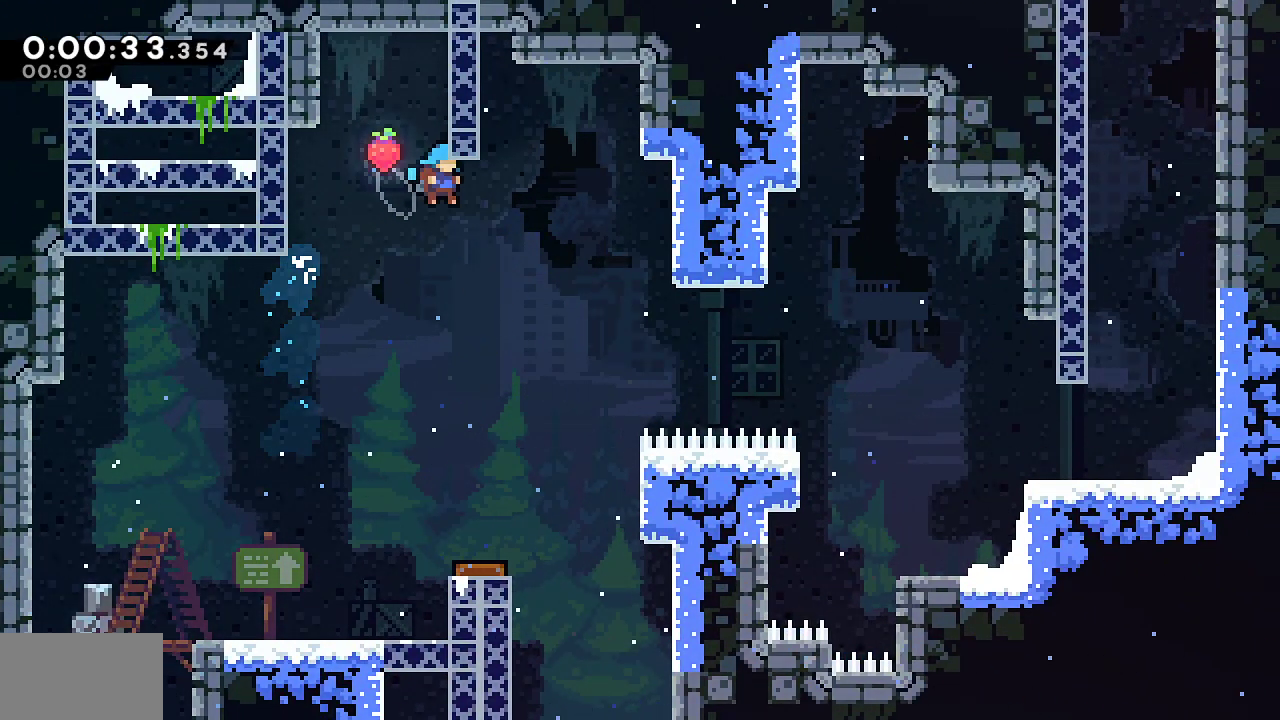
{"buttons": ["R2", "DPAD_RIGHT"], "left_stick": "center", "right_stick": "center", "events": [[317, "DPAD_RIGHT", "down"], [400, "R1", "up"]]}
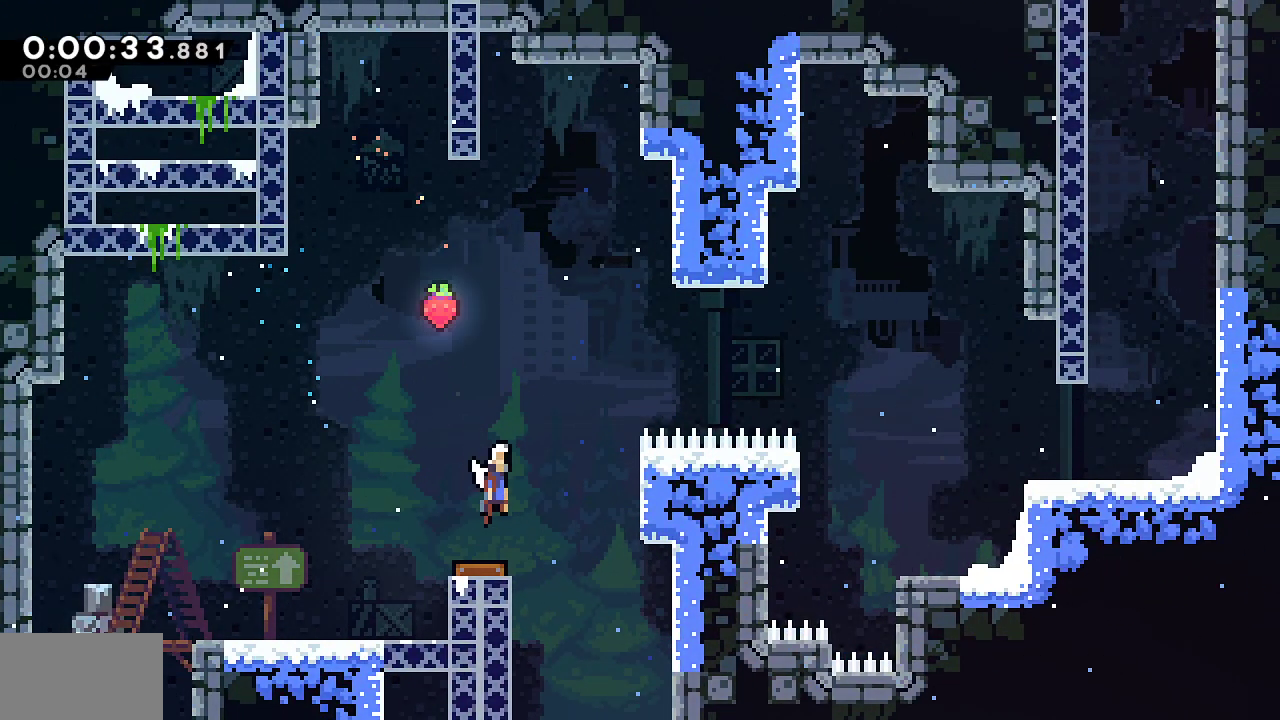
{"buttons": ["DPAD_DOWN", "DPAD_RIGHT"], "left_stick": "center", "right_stick": "center", "events": [[200, "R2", "up"], [217, "SQUARE", "down"], [417, "SQUARE", "up"], [483, "DPAD_DOWN", "down"]]}
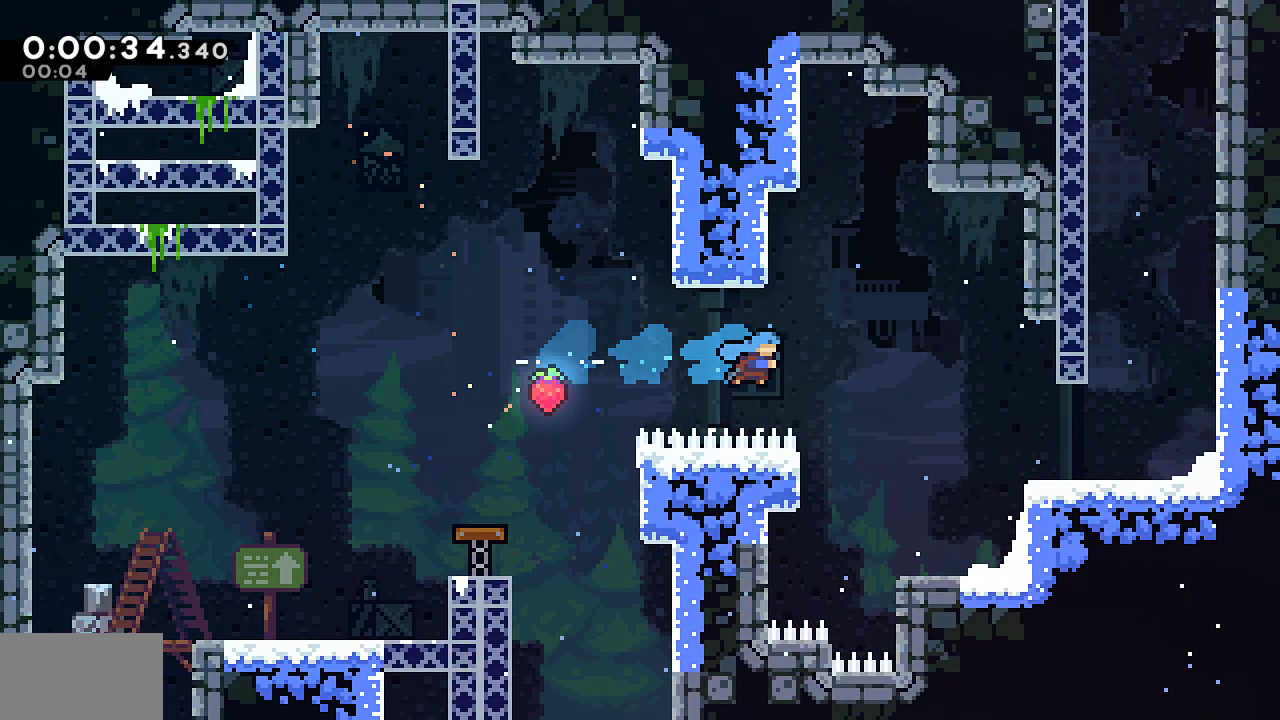
{"buttons": ["CROSS", "DPAD_RIGHT"], "left_stick": "center", "right_stick": "center", "events": [[200, "DPAD_DOWN", "up"], [417, "CROSS", "down"]]}
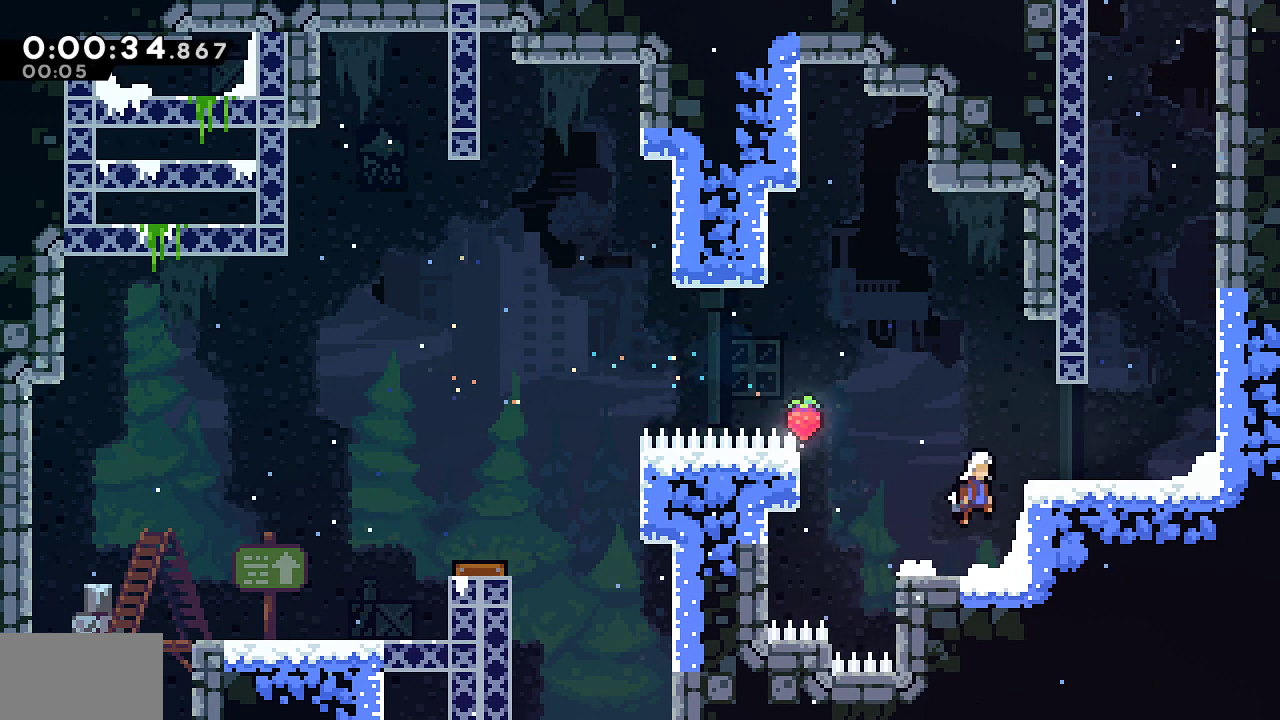
{"buttons": ["SQUARE", "L1", "DPAD_UP"], "left_stick": "center", "right_stick": "center", "events": [[133, "CROSS", "up"], [133, "SQUARE", "down"], [200, "DPAD_RIGHT", "up"], [300, "SQUARE", "up"], [333, "DPAD_UP", "down"], [333, "L1", "down"], [417, "SQUARE", "down"]]}
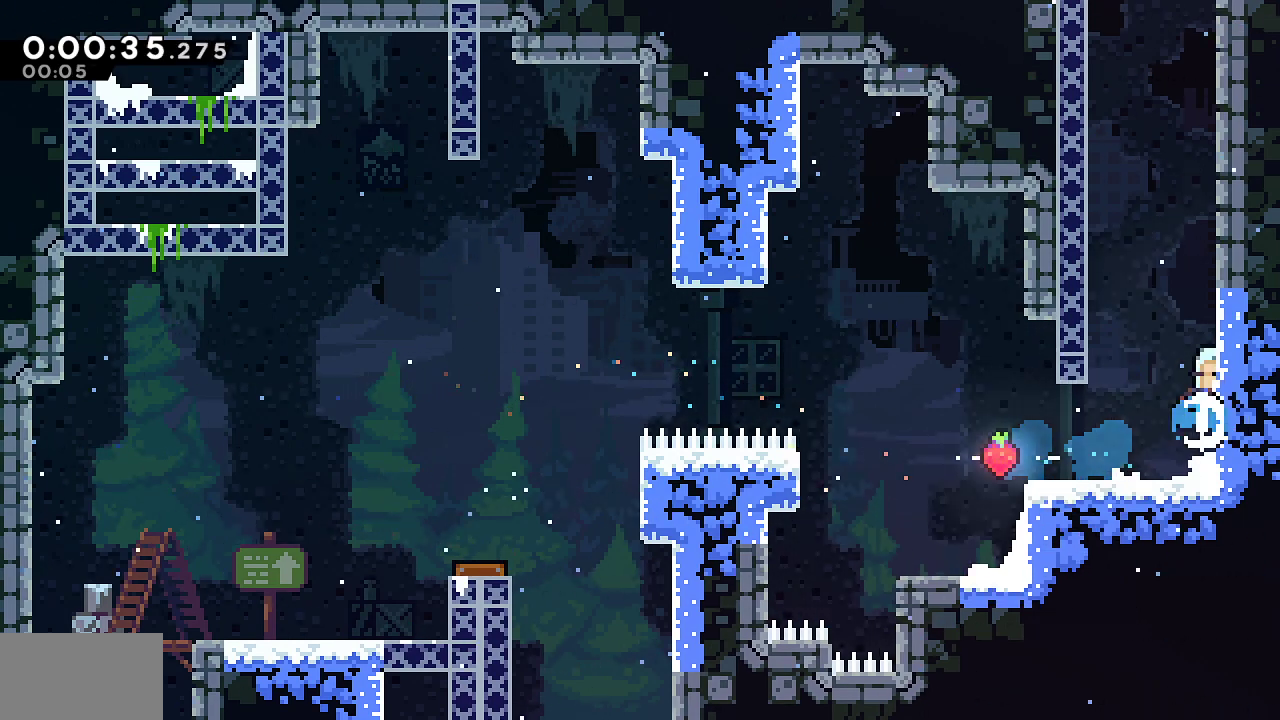
{"buttons": ["CROSS", "SQUARE", "L1", "R1", "DPAD_RIGHT"], "left_stick": "center", "right_stick": "center", "events": [[83, "L1", "up"], [100, "DPAD_UP", "up"], [167, "CROSS", "down"], [300, "R1", "down"], [383, "DPAD_RIGHT", "down"], [417, "L1", "down"]]}
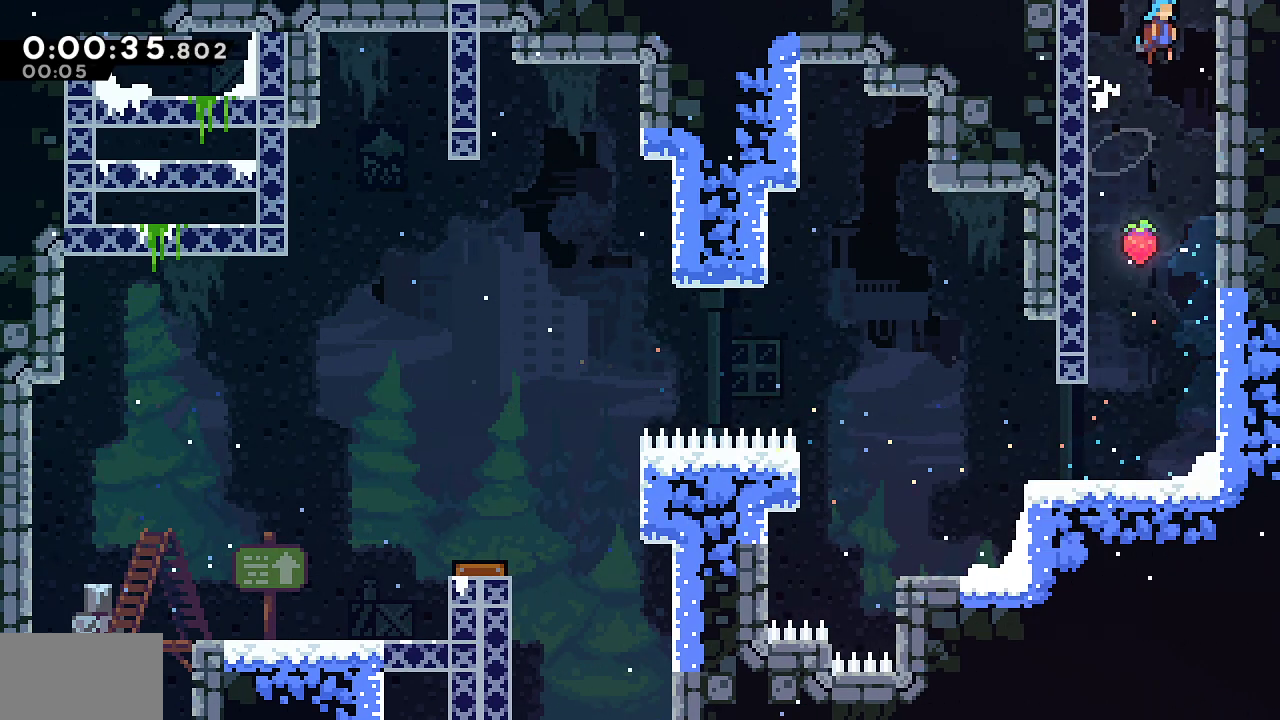
{"buttons": ["R1", "DPAD_RIGHT"], "left_stick": "center", "right_stick": "center", "events": [[17, "SQUARE", "up"], [50, "CROSS", "up"], [267, "L1", "up"]]}
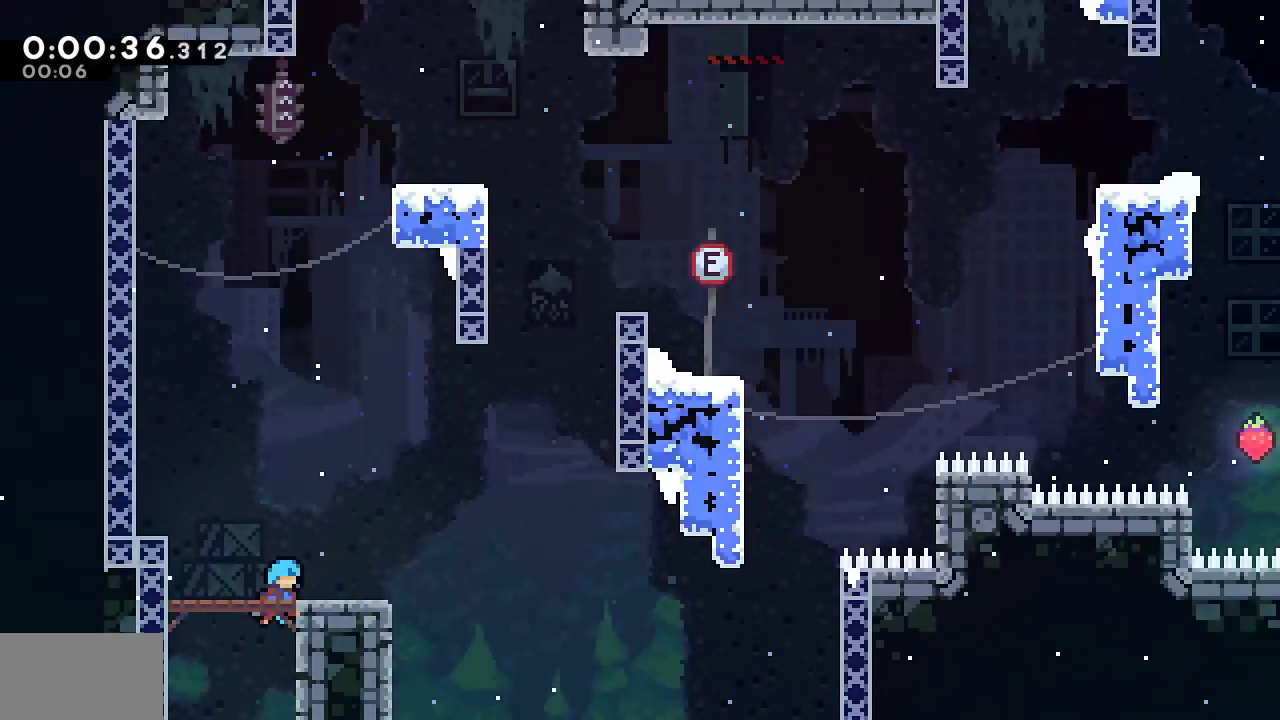
{"buttons": ["CROSS", "L1", "R1", "DPAD_RIGHT"], "left_stick": "center", "right_stick": "center", "events": [[300, "L1", "down"], [333, "CROSS", "down"]]}
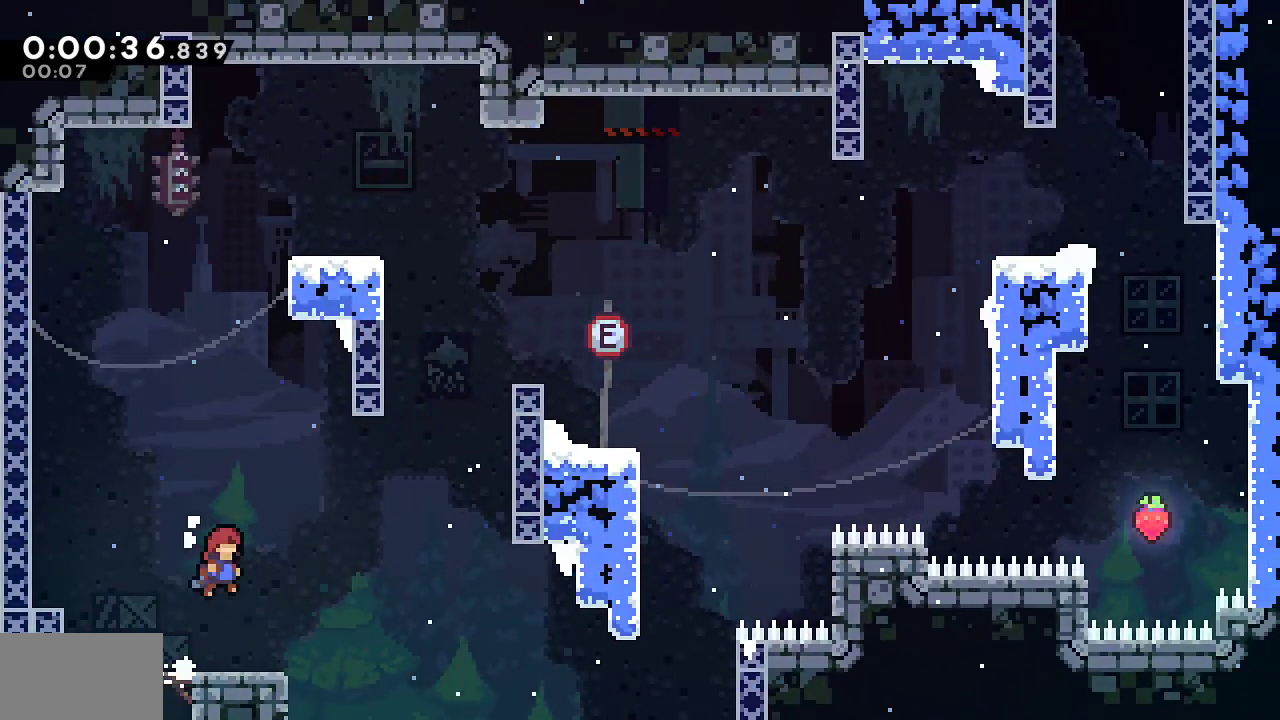
{"buttons": ["SQUARE", "L1", "R1", "DPAD_UP", "DPAD_RIGHT"], "left_stick": "center", "right_stick": "center", "events": [[133, "DPAD_UP", "down"], [133, "L1", "up"], [150, "CROSS", "up"], [150, "SQUARE", "down"], [383, "L1", "down"]]}
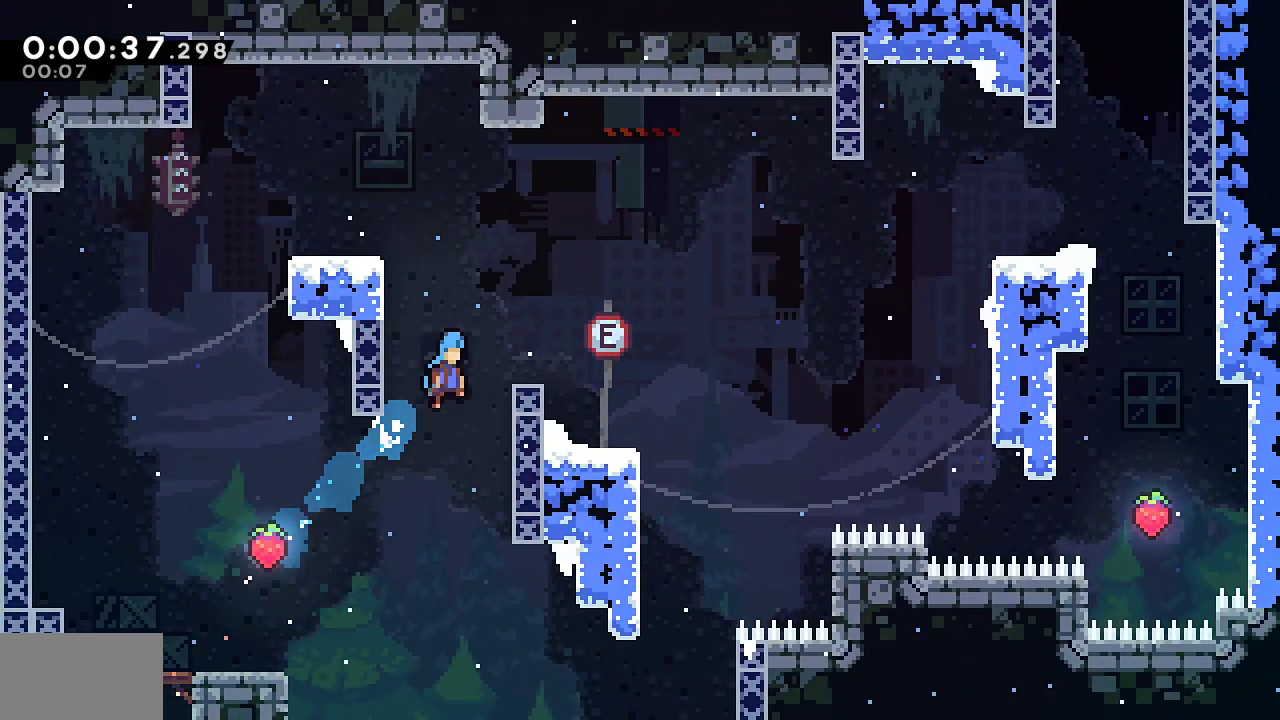
{"buttons": ["DPAD_LEFT"], "left_stick": "center", "right_stick": "center"}
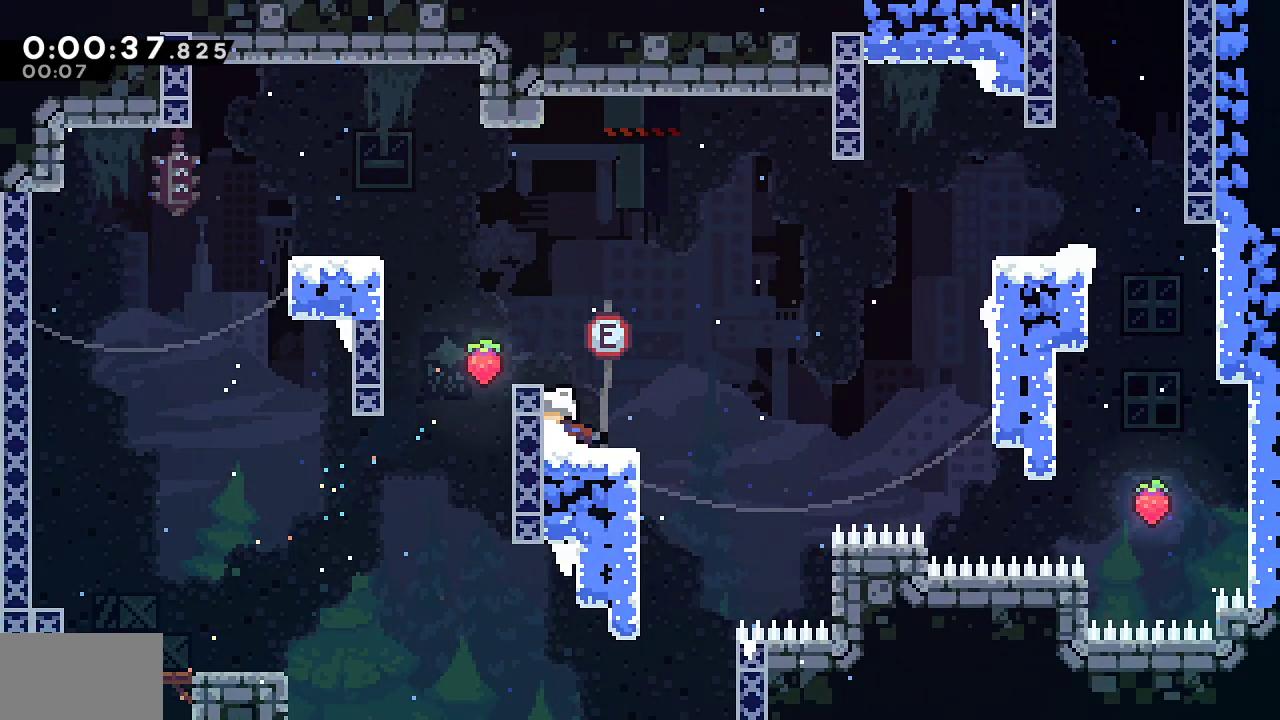
{"buttons": ["DPAD_RIGHT"], "left_stick": "center", "right_stick": "center"}
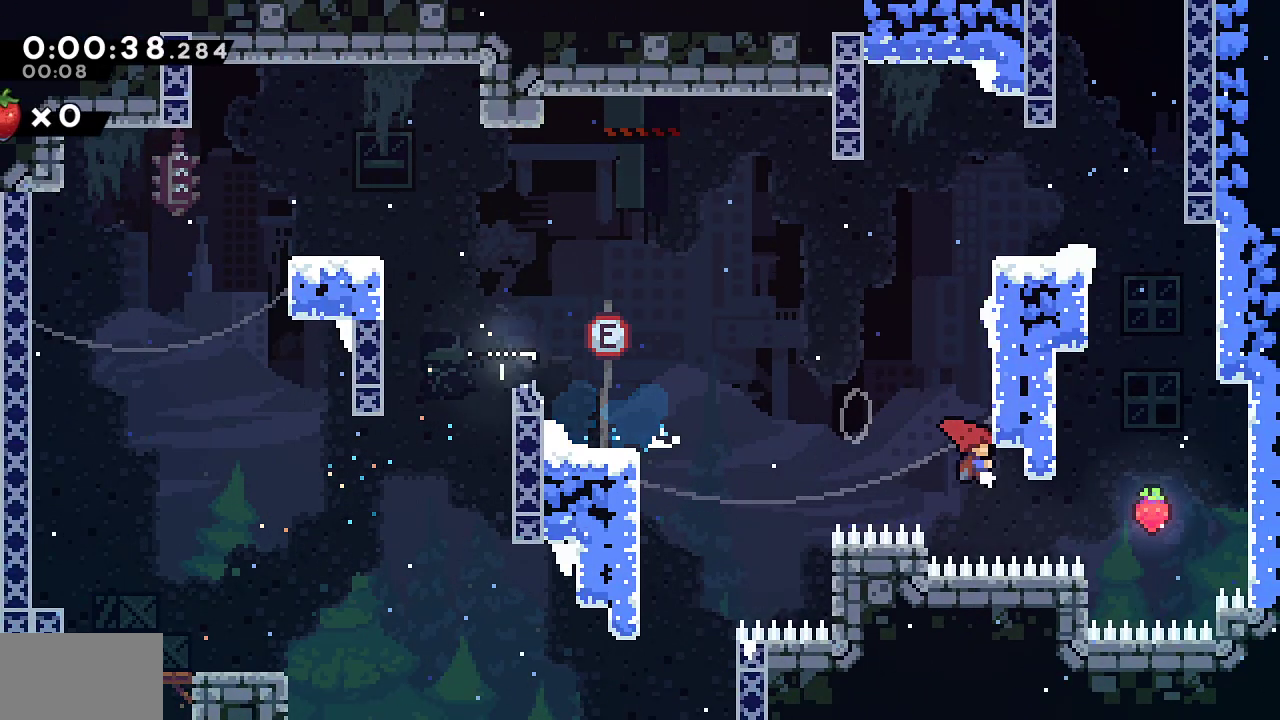
{"buttons": ["CROSS", "R1", "DPAD_LEFT"], "left_stick": "center", "right_stick": "center", "events": [[17, "R2", "down"], [67, "SQUARE", "down"], [200, "R2", "up"], [267, "right_stick", "left"], [283, "R1", "down"], [317, "right_stick", "center"], [350, "SQUARE", "up"], [367, "L1", "down"], [450, "DPAD_RIGHT", "up"], [483, "DPAD_LEFT", "down"], [500, "CROSS", "down"], [500, "L1", "up"]]}